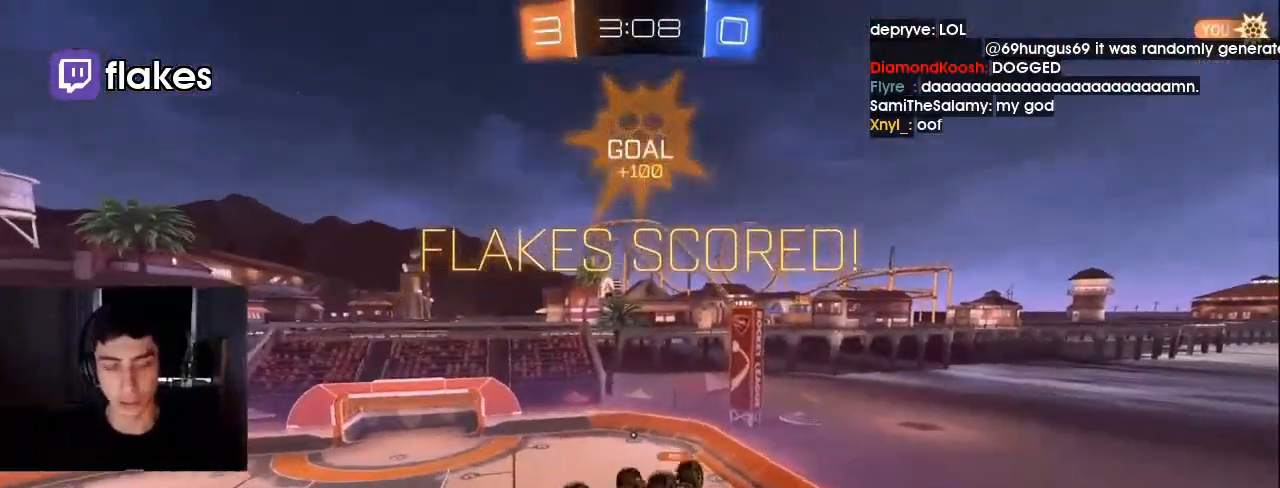
Gameplay with a controller (PlayStation layout); each line is a JSON object with the inputs held at the frame after it. "events" lists button and stick changes between this image and that frame as [ms after this image, input, new state], when the widget could be followed in between. Not read: L3 R3.
{"buttons": [], "left_stick": "center", "right_stick": "center"}
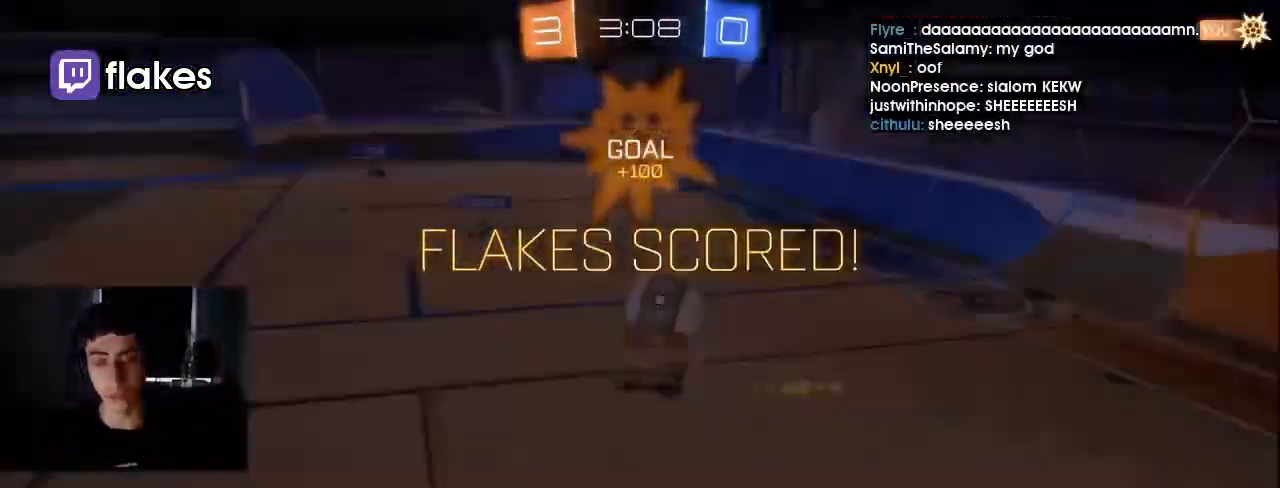
{"buttons": [], "left_stick": "center", "right_stick": "center", "events": []}
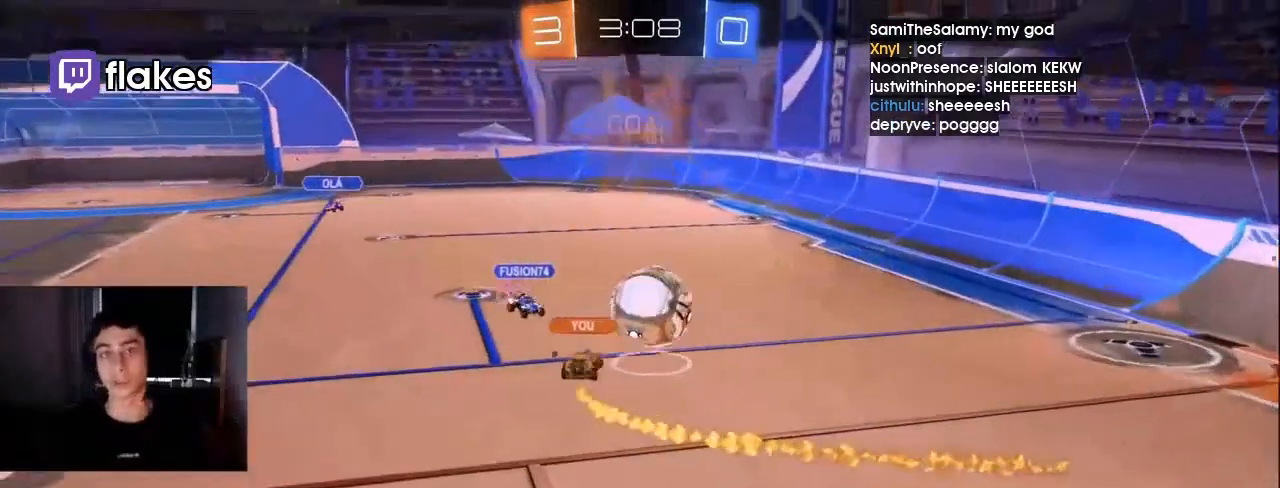
{"buttons": [], "left_stick": "center", "right_stick": "center", "events": []}
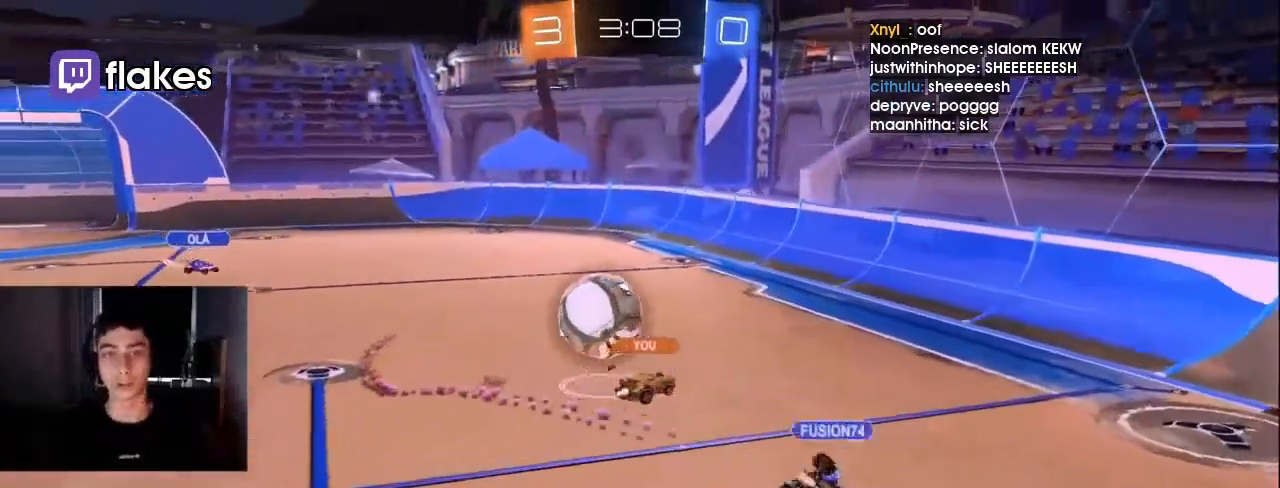
{"buttons": [], "left_stick": "center", "right_stick": "center", "events": []}
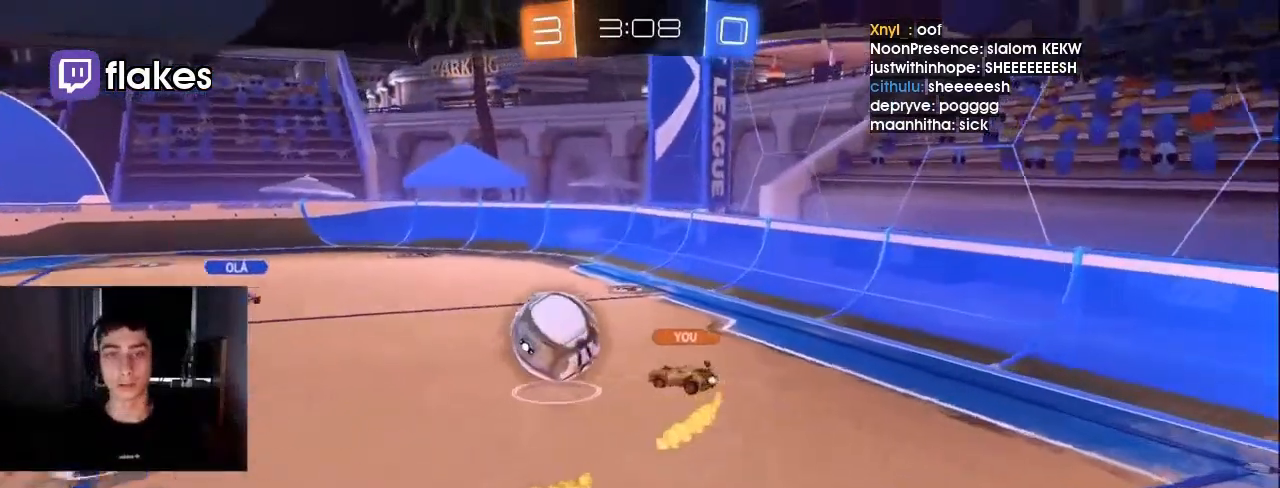
{"buttons": [], "left_stick": "center", "right_stick": "center", "events": []}
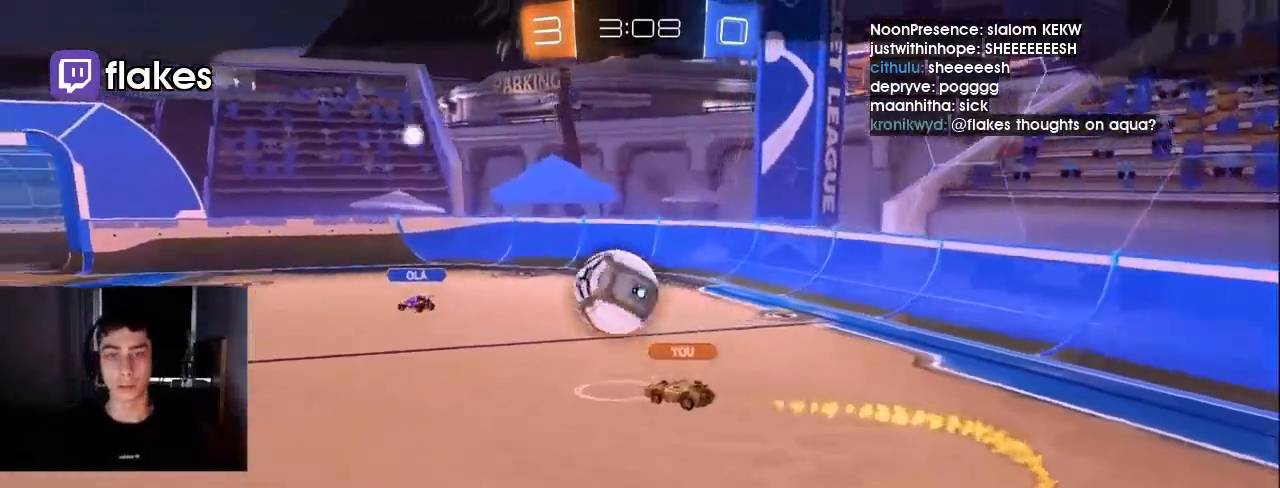
{"buttons": [], "left_stick": "center", "right_stick": "center", "events": []}
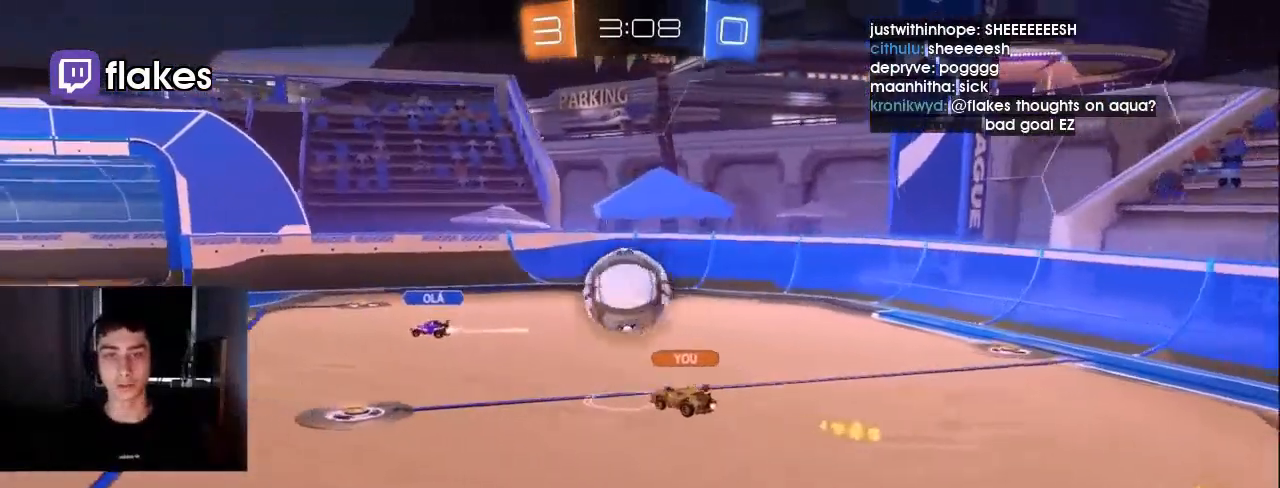
{"buttons": [], "left_stick": "center", "right_stick": "center", "events": []}
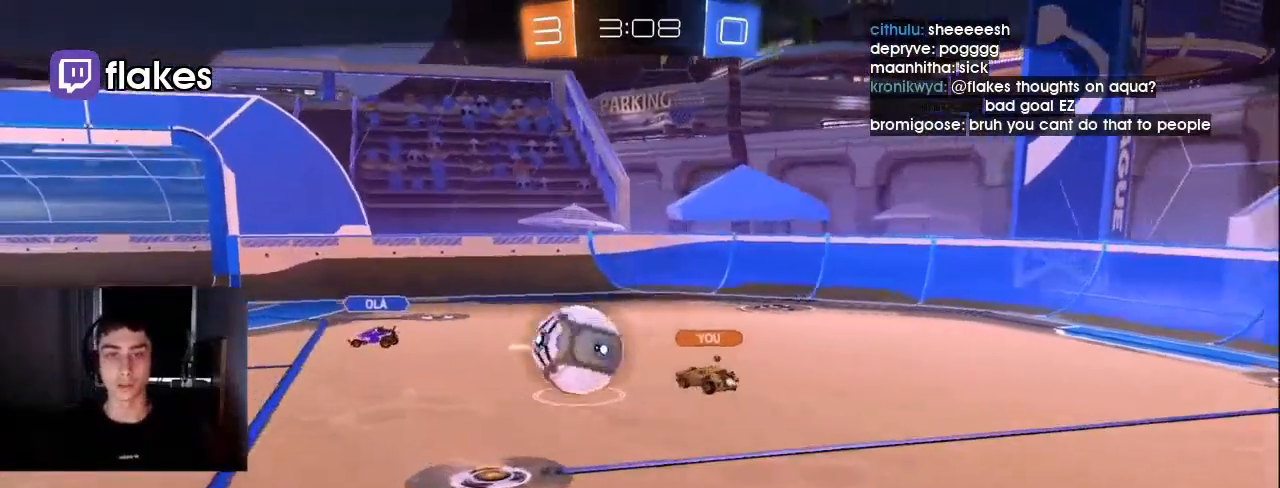
{"buttons": [], "left_stick": "center", "right_stick": "center", "events": []}
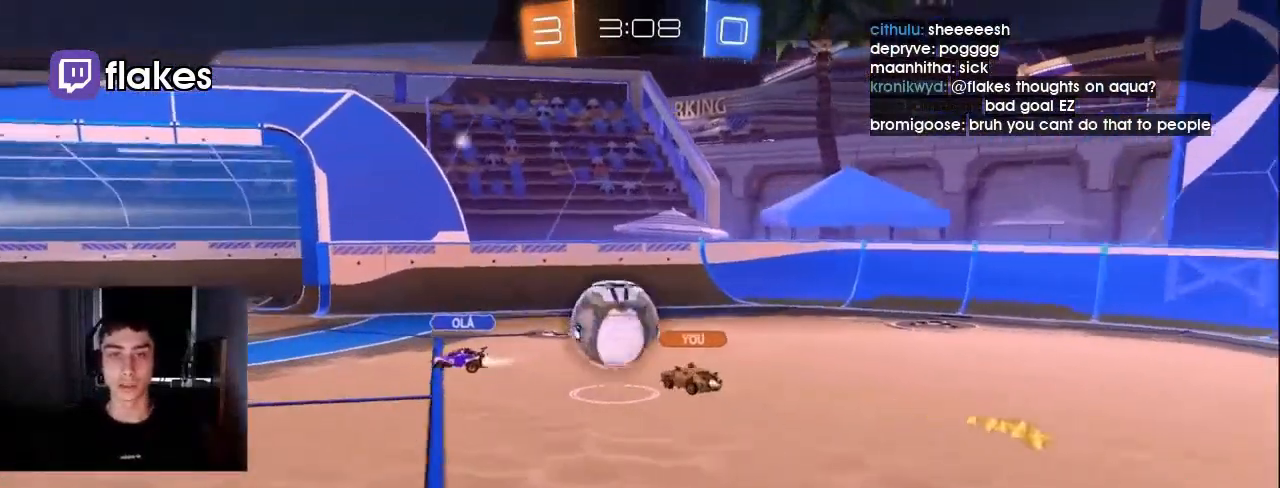
{"buttons": [], "left_stick": "center", "right_stick": "center", "events": []}
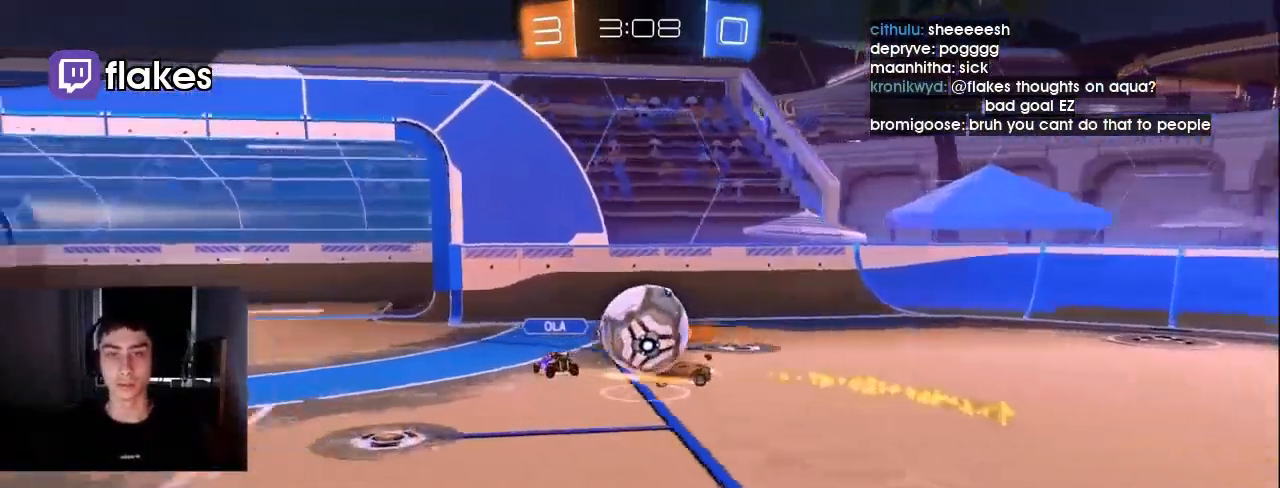
{"buttons": [], "left_stick": "center", "right_stick": "center", "events": []}
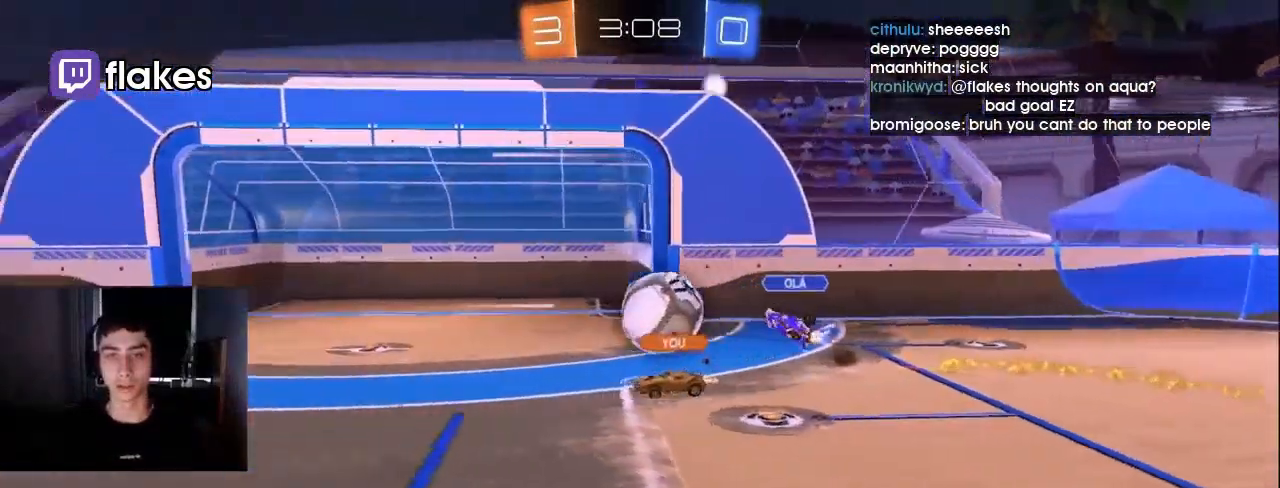
{"buttons": [], "left_stick": "center", "right_stick": "center", "events": [[67, "CROSS", "down"], [133, "CROSS", "up"]]}
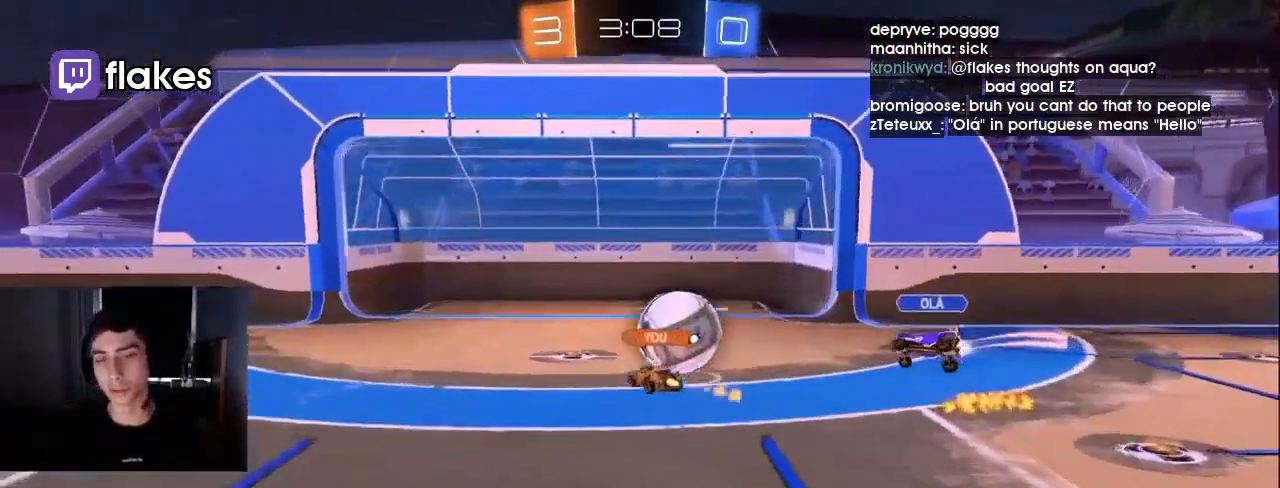
{"buttons": [], "left_stick": "center", "right_stick": "center", "events": []}
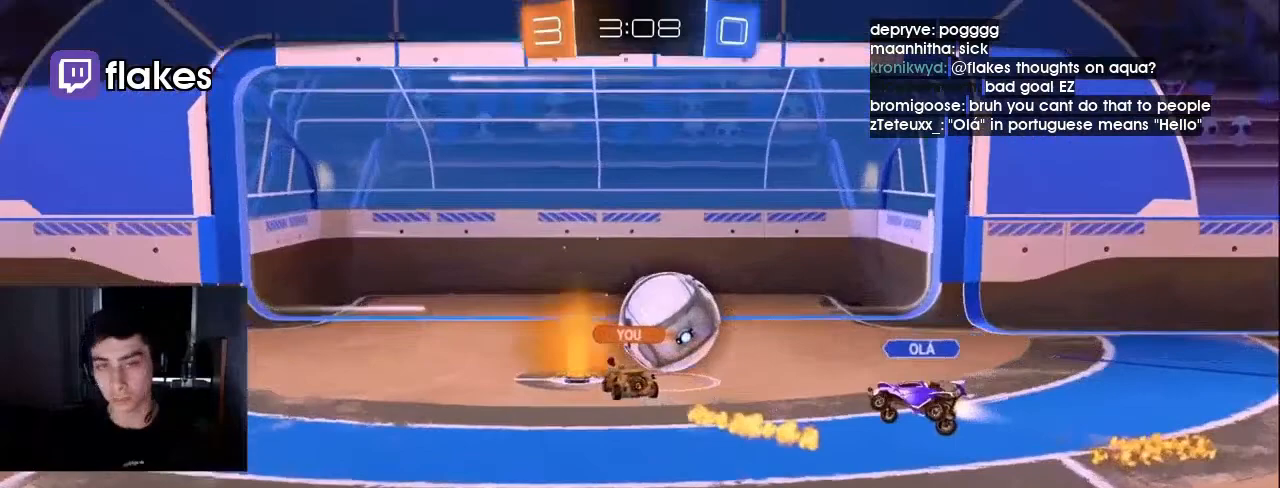
{"buttons": [], "left_stick": "center", "right_stick": "center", "events": []}
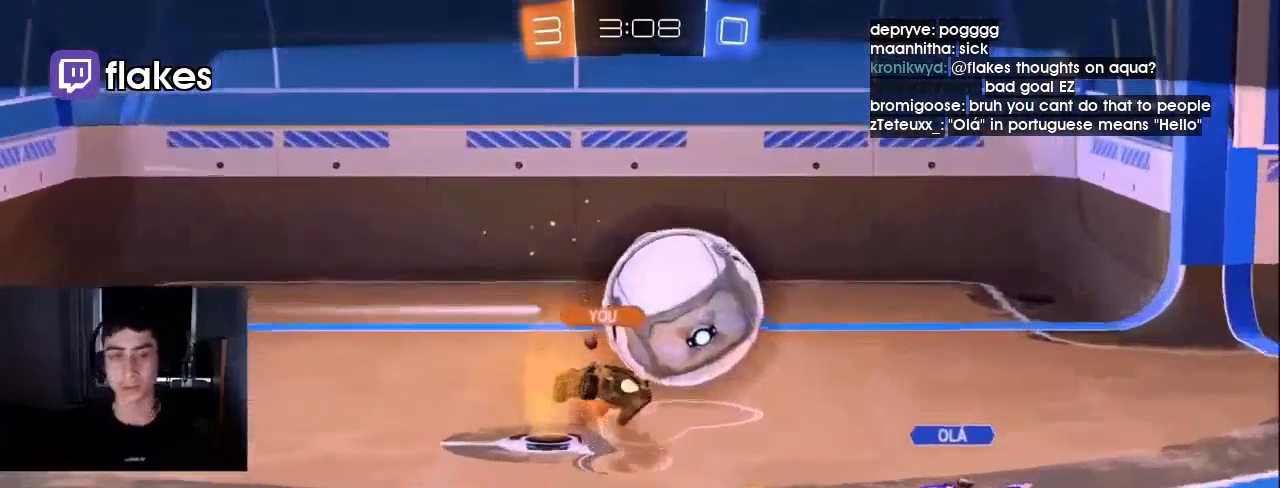
{"buttons": [], "left_stick": "center", "right_stick": "center", "events": []}
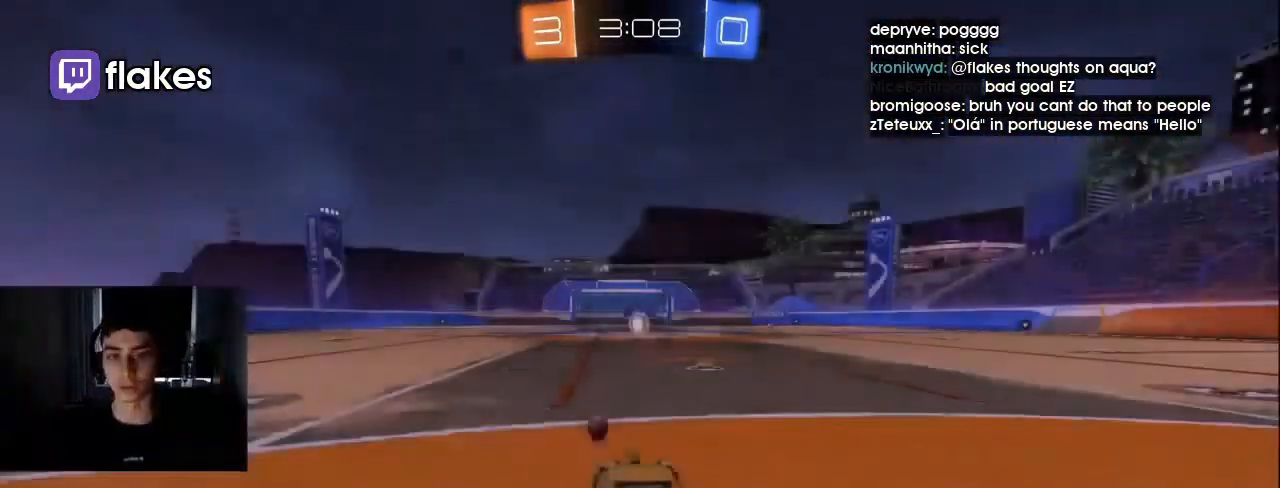
{"buttons": [], "left_stick": "center", "right_stick": "center", "events": []}
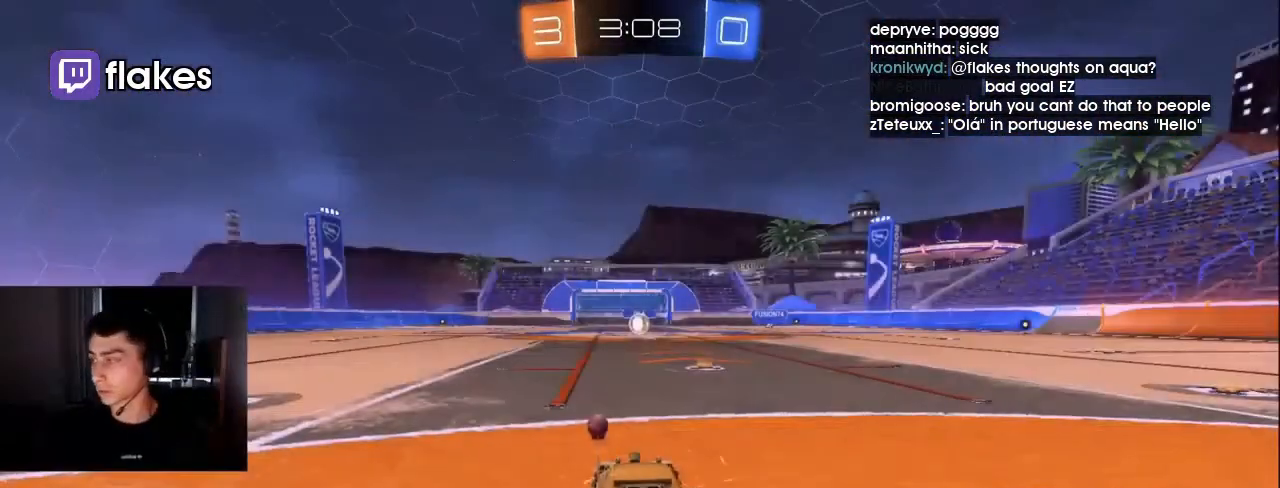
{"buttons": [], "left_stick": "down-right", "right_stick": "center", "events": [[233, "left_stick", "down-right"], [400, "right_stick", "up"], [467, "right_stick", "center"]]}
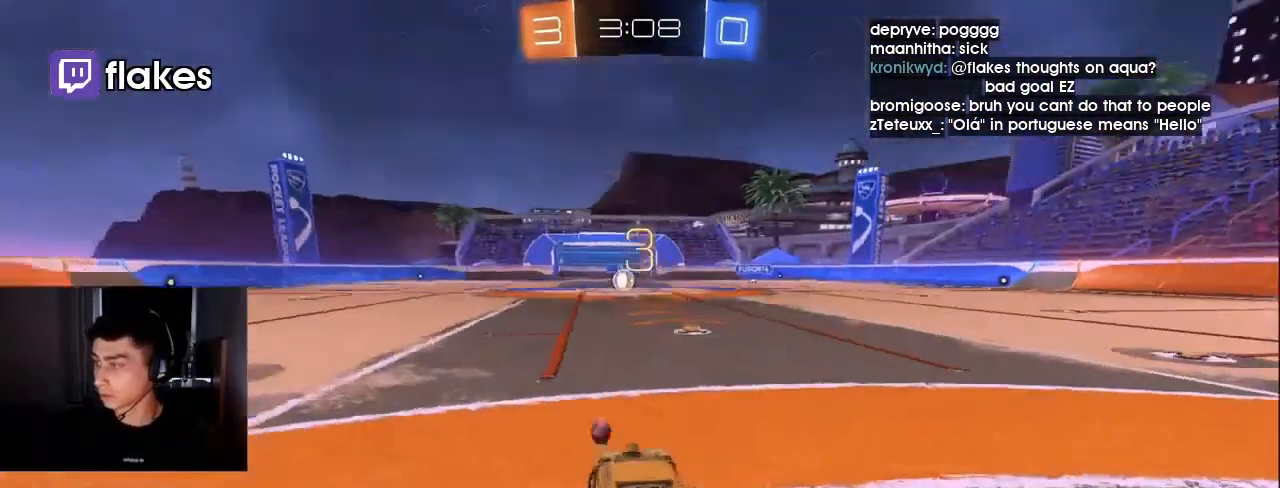
{"buttons": [], "left_stick": "center", "right_stick": "center", "events": [[33, "left_stick", "down"], [33, "right_stick", "up-right"], [133, "right_stick", "center"], [200, "left_stick", "center"]]}
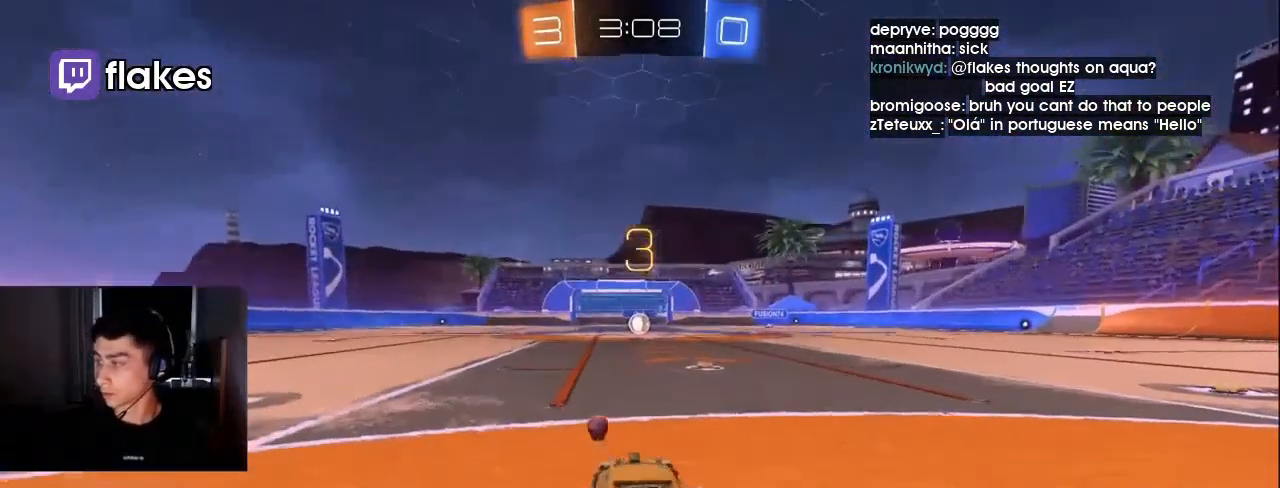
{"buttons": ["R2"], "left_stick": "center", "right_stick": "center", "events": [[333, "R2", "down"]]}
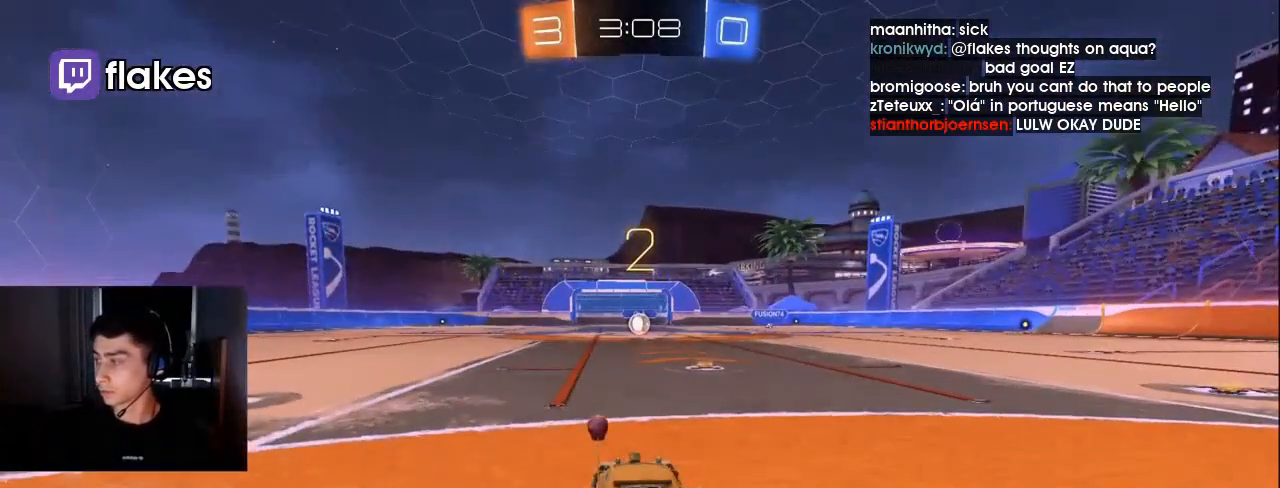
{"buttons": ["R2"], "left_stick": "center", "right_stick": "center", "events": [[33, "DPAD_UP", "down"], [133, "DPAD_UP", "up"], [233, "DPAD_LEFT", "down"], [333, "DPAD_LEFT", "up"]]}
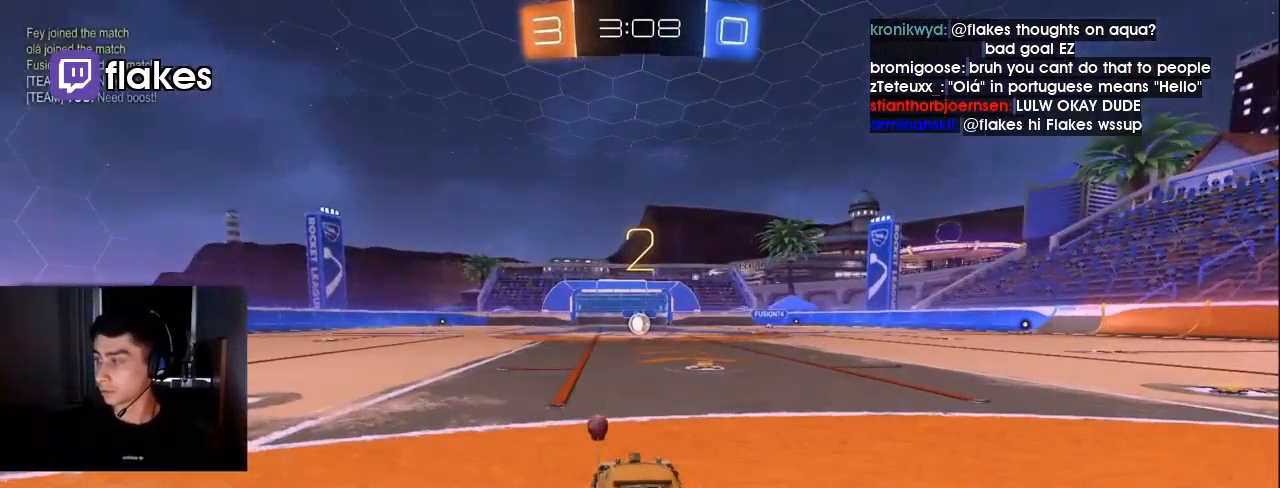
{"buttons": ["L1", "R2"], "left_stick": "left", "right_stick": "center", "events": [[33, "left_stick", "down-left"], [233, "left_stick", "left"], [267, "L1", "down"], [367, "L1", "up"], [467, "L1", "down"]]}
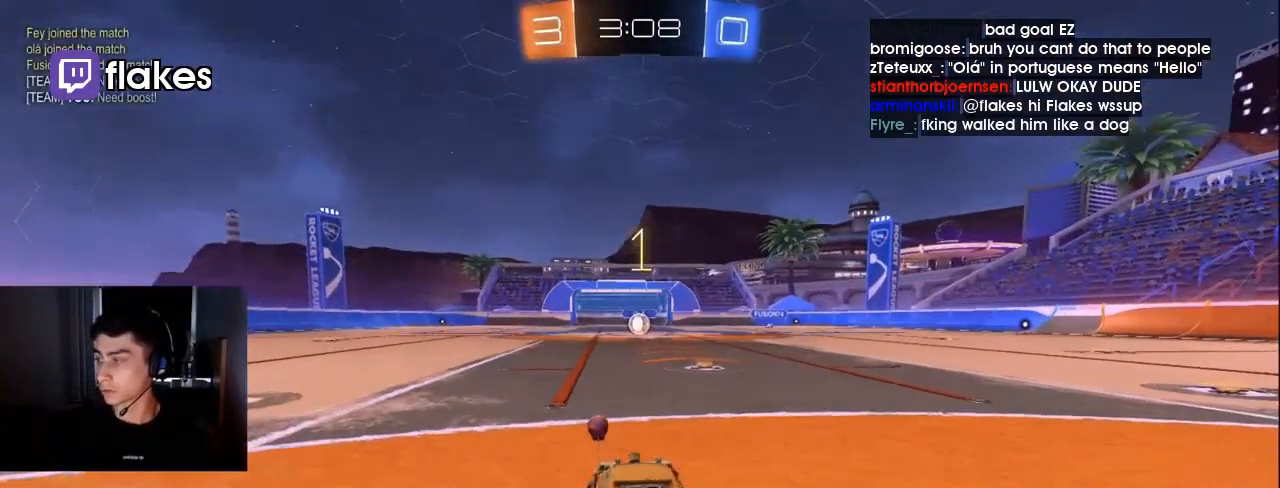
{"buttons": ["L1", "R2"], "left_stick": "left", "right_stick": "center", "events": [[67, "L1", "up"], [133, "L1", "down"], [267, "L1", "up"], [333, "L1", "down"]]}
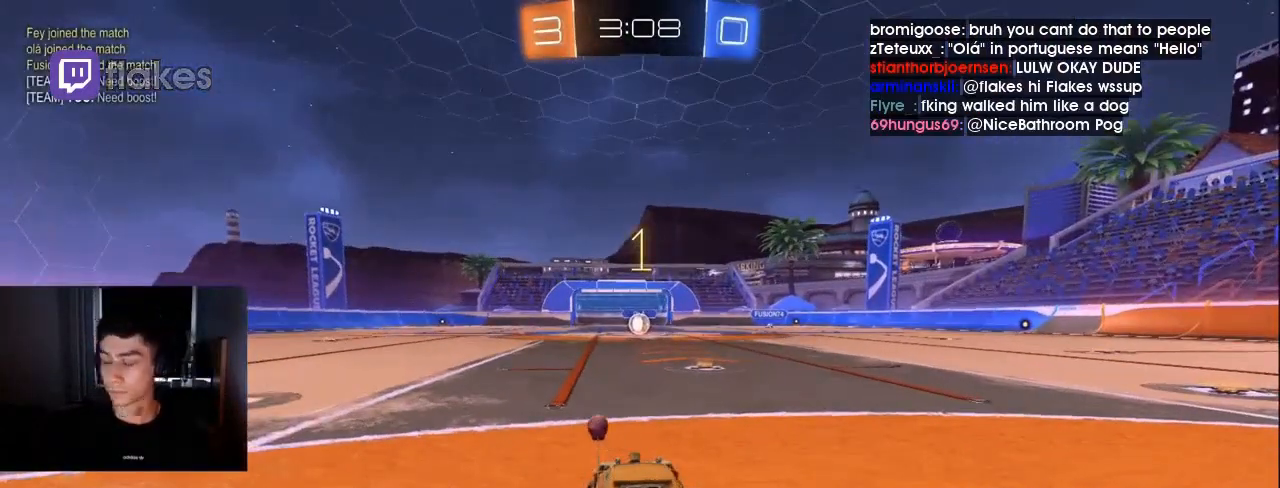
{"buttons": ["L1", "R2"], "left_stick": "left", "right_stick": "center", "events": [[167, "TRIANGLE", "down"], [233, "TRIANGLE", "up"]]}
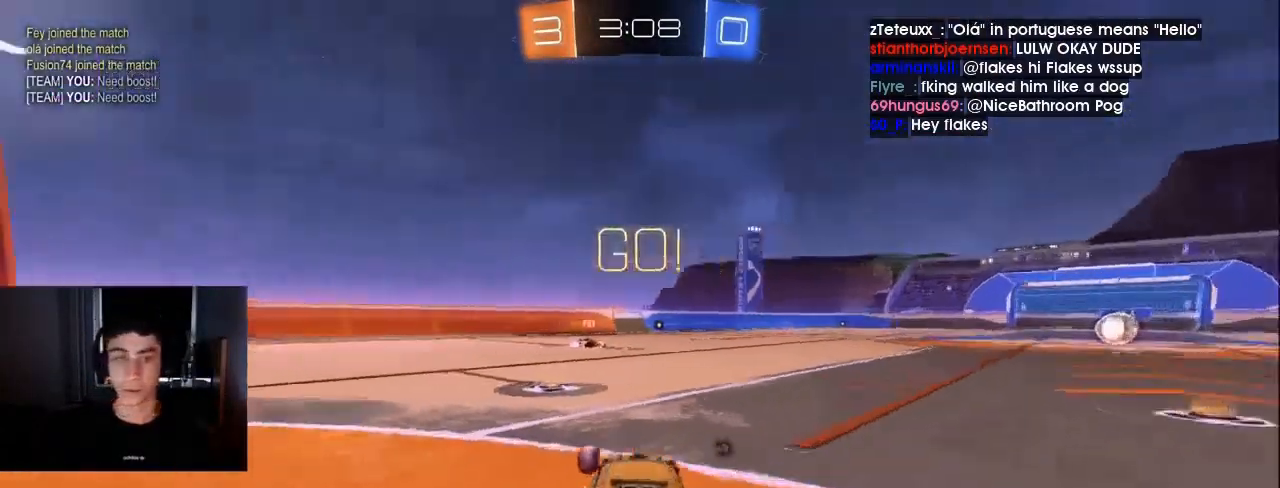
{"buttons": ["L1", "R1", "R2"], "left_stick": "down-left", "right_stick": "center", "events": [[333, "CROSS", "down"], [333, "R1", "down"], [367, "CROSS", "up"], [400, "CROSS", "down"], [500, "CROSS", "up"], [500, "left_stick", "down-left"]]}
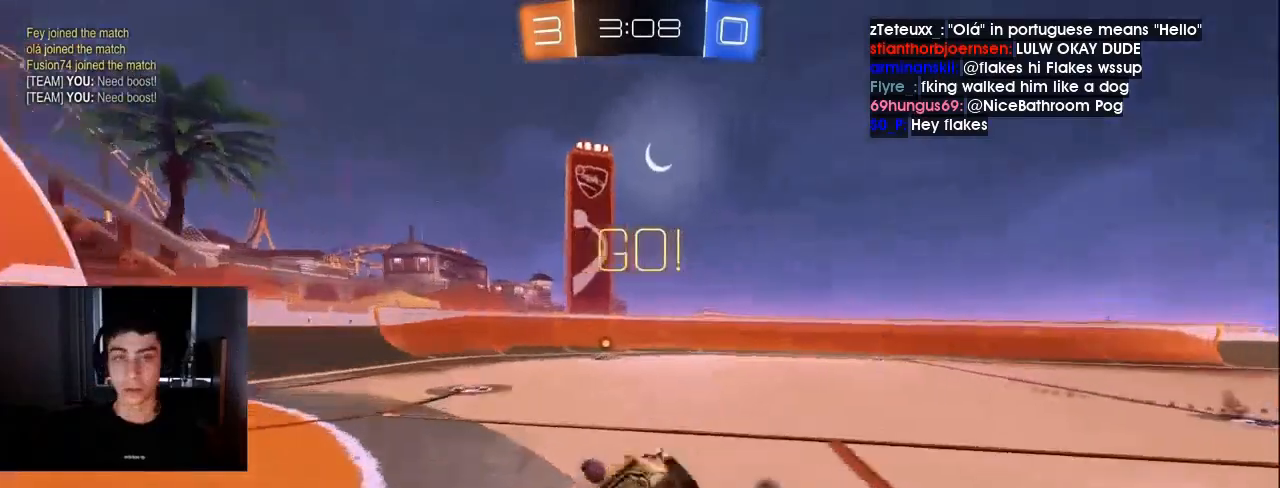
{"buttons": ["R1", "R2"], "left_stick": "left", "right_stick": "center", "events": [[167, "left_stick", "left"], [300, "L1", "up"], [300, "TRIANGLE", "down"], [367, "TRIANGLE", "up"]]}
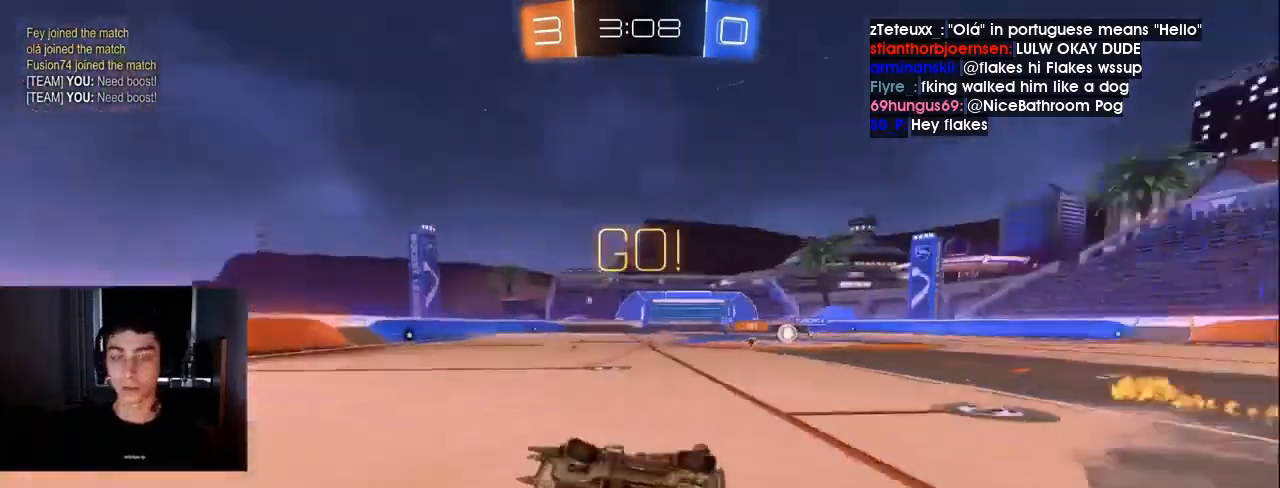
{"buttons": ["R1", "R2"], "left_stick": "right", "right_stick": "center", "events": [[67, "R1", "up"], [100, "left_stick", "center"], [300, "left_stick", "right"], [433, "R1", "down"]]}
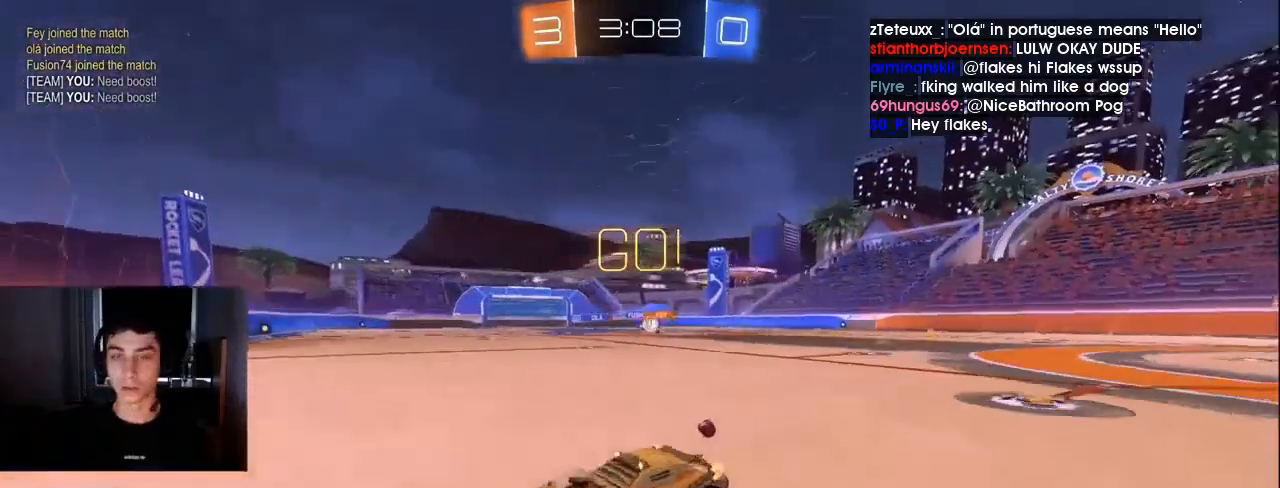
{"buttons": ["L1", "R2"], "left_stick": "right", "right_stick": "center", "events": [[67, "R1", "up"], [500, "L1", "down"]]}
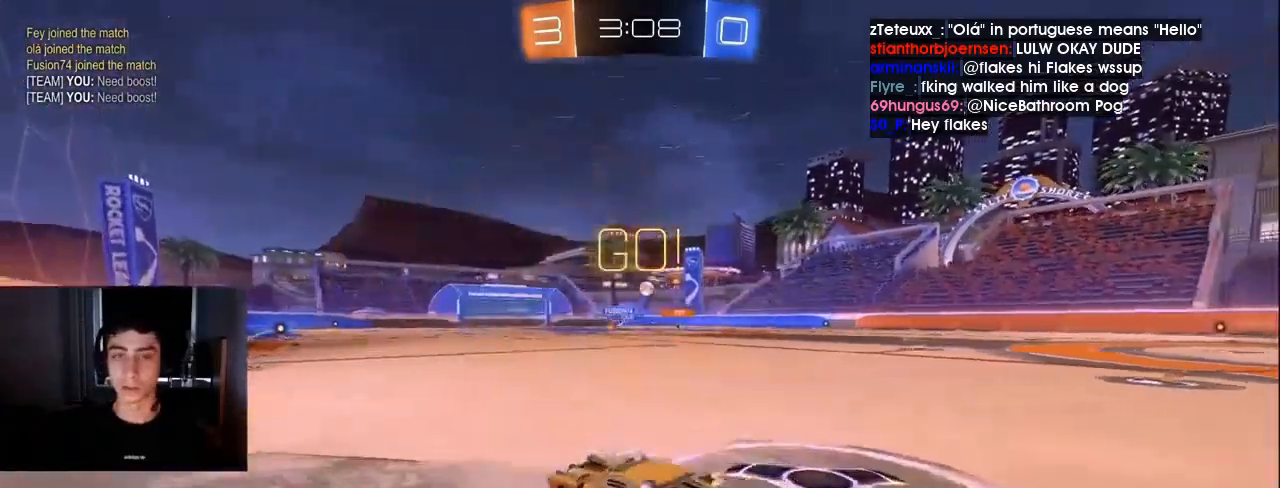
{"buttons": ["L1", "R1", "R2"], "left_stick": "down-left", "right_stick": "center", "events": [[133, "left_stick", "left"], [200, "left_stick", "center"], [267, "left_stick", "right"], [300, "CROSS", "down"], [300, "R1", "down"], [367, "CROSS", "up"], [367, "left_stick", "up-left"], [400, "CROSS", "down"], [467, "left_stick", "down-left"], [500, "CROSS", "up"]]}
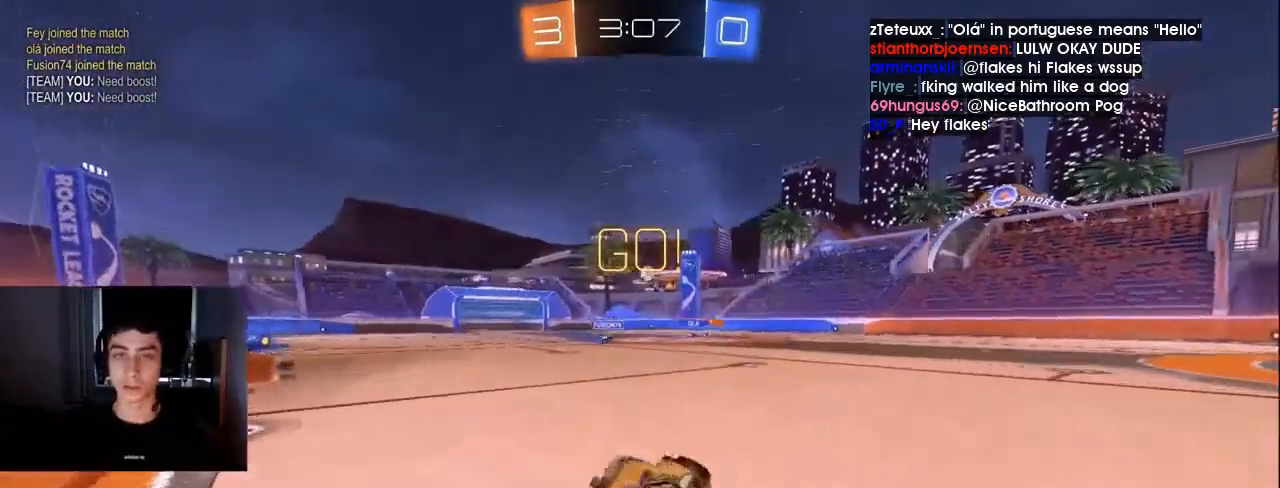
{"buttons": ["TRIANGLE", "L1", "R1", "R2"], "left_stick": "down-left", "right_stick": "center", "events": [[67, "TRIANGLE", "down"], [167, "TRIANGLE", "up"], [200, "left_stick", "left"], [433, "TRIANGLE", "down"], [433, "left_stick", "down-left"]]}